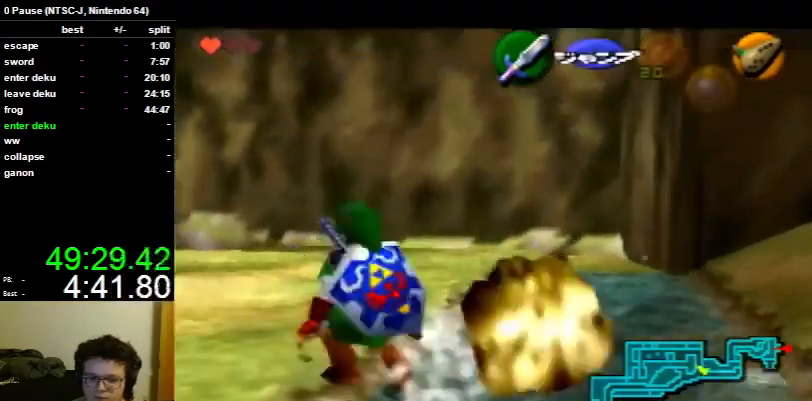
Gameplay with a controller (Nintendo layout); each line is a JSON object with the inputs held at the frame after it. "events" lists button and stick changes between this image and that frame as [ms after this image, input, new state], when the widget could be followed in between. Not read: L3 R3.
{"buttons": [], "left_stick": "up-left", "right_stick": "center", "events": []}
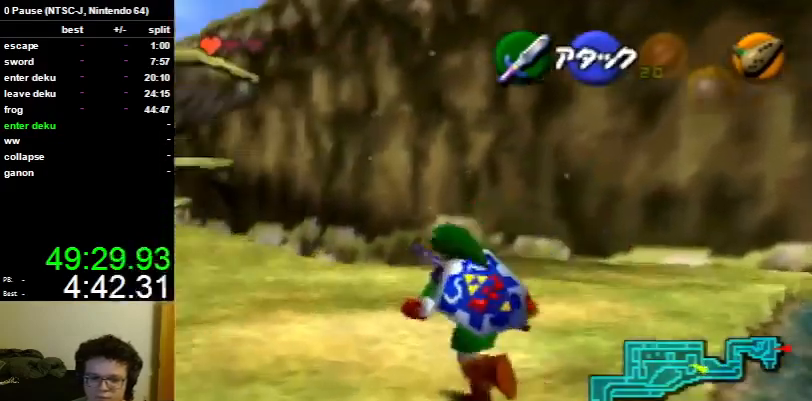
{"buttons": [], "left_stick": "up-left", "right_stick": "center", "events": []}
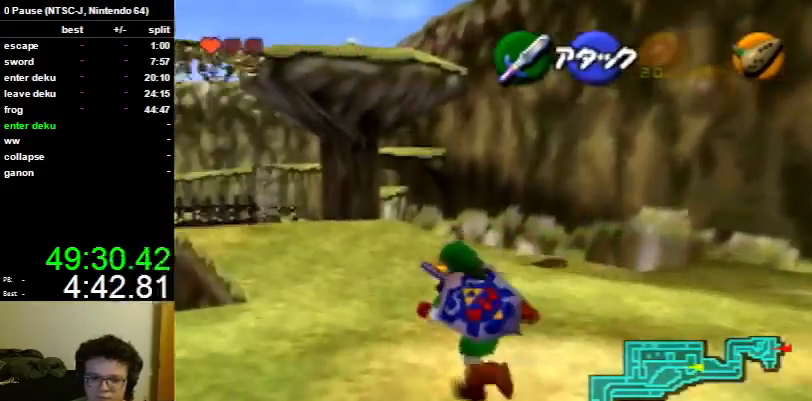
{"buttons": [], "left_stick": "up", "right_stick": "center", "events": [[333, "left_stick", "up"]]}
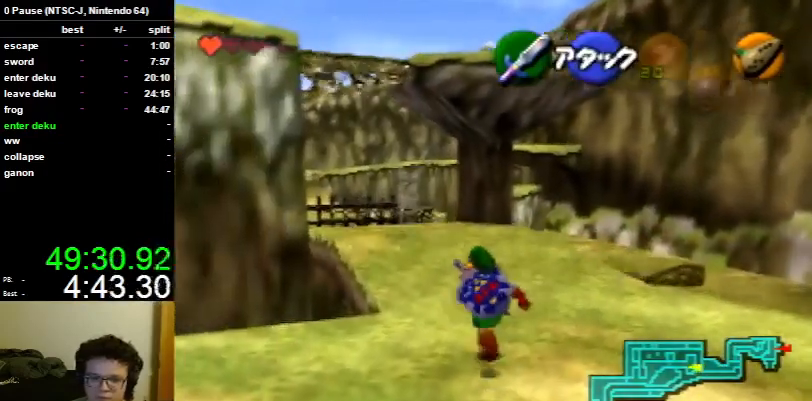
{"buttons": [], "left_stick": "up", "right_stick": "center", "events": []}
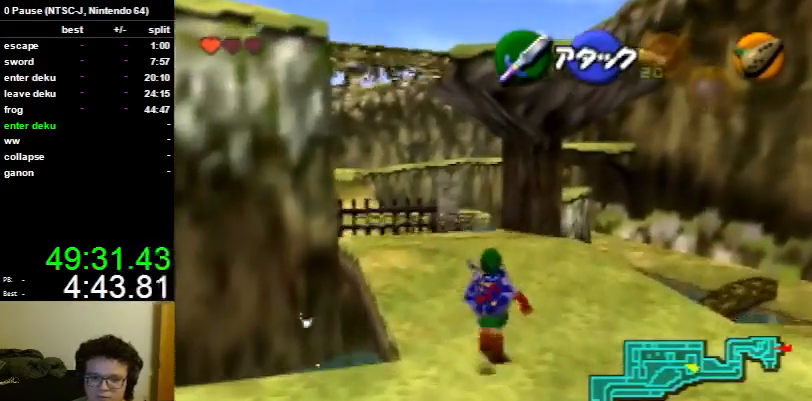
{"buttons": [], "left_stick": "up", "right_stick": "center", "events": []}
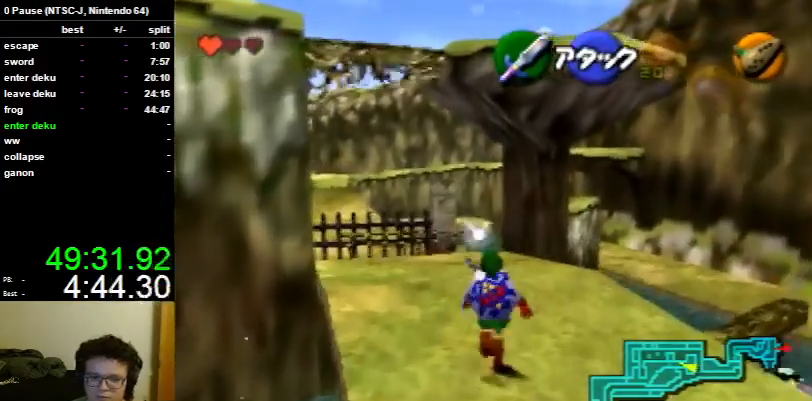
{"buttons": [], "left_stick": "up", "right_stick": "center", "events": []}
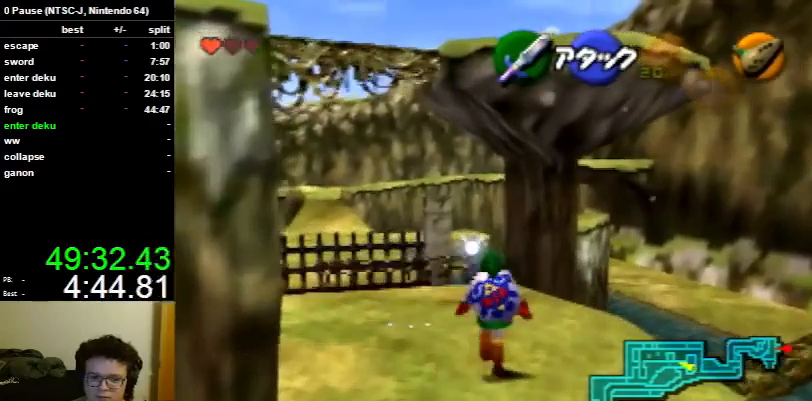
{"buttons": [], "left_stick": "up", "right_stick": "center", "events": []}
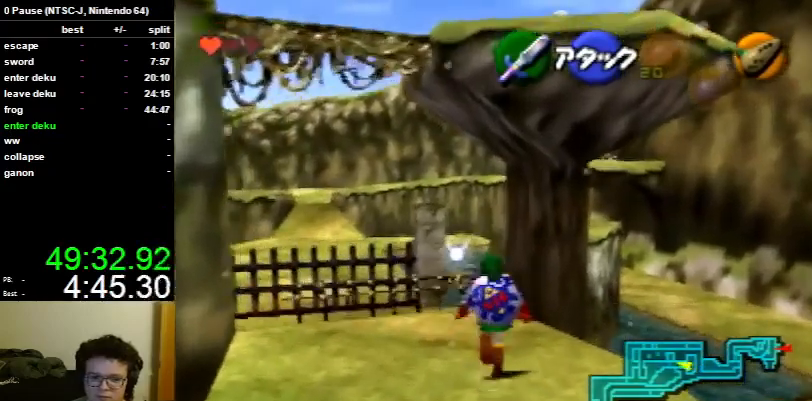
{"buttons": [], "left_stick": "up", "right_stick": "center", "events": []}
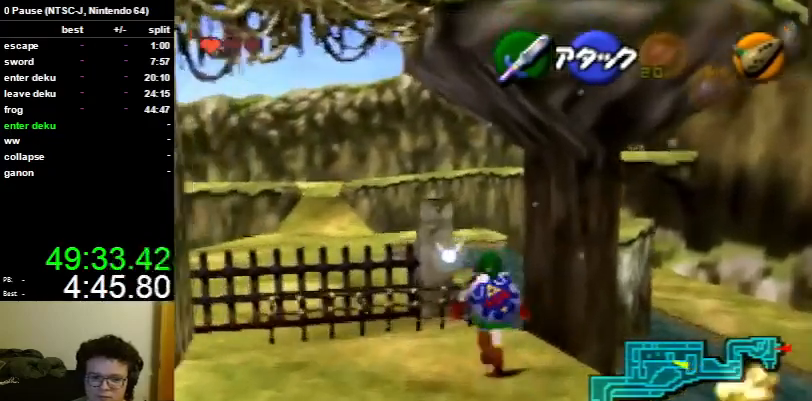
{"buttons": [], "left_stick": "up", "right_stick": "center", "events": []}
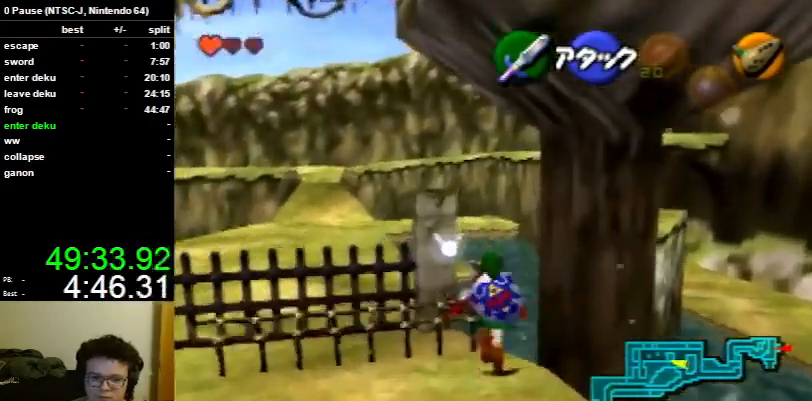
{"buttons": [], "left_stick": "up-left", "right_stick": "center", "events": [[333, "left_stick", "up-left"]]}
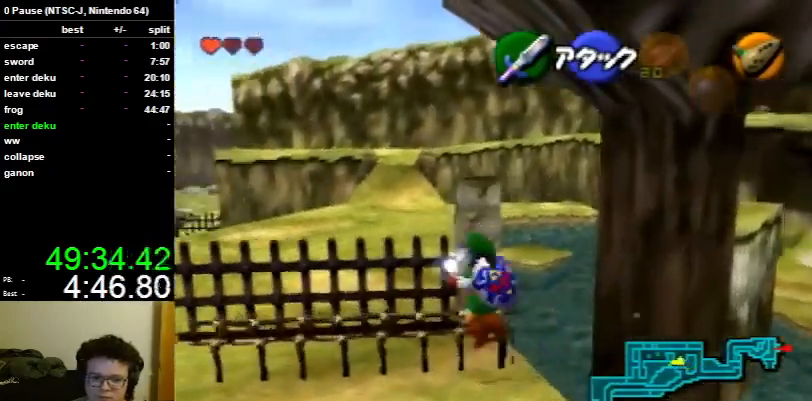
{"buttons": [], "left_stick": "up", "right_stick": "center", "events": [[467, "left_stick", "up"]]}
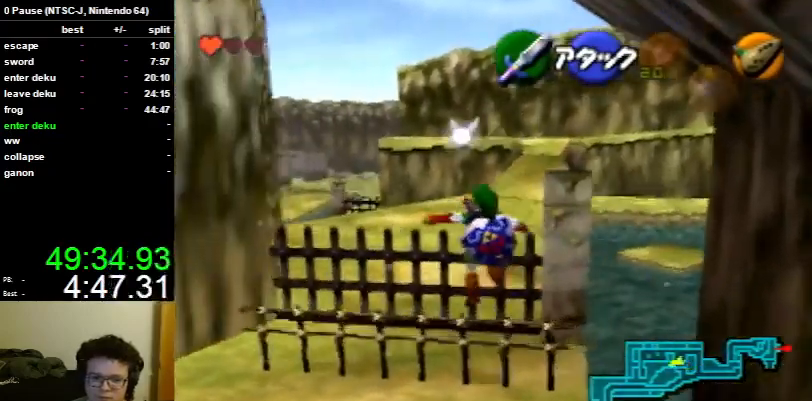
{"buttons": [], "left_stick": "up-right", "right_stick": "center", "events": [[233, "left_stick", "up-right"], [333, "left_stick", "center"], [433, "left_stick", "up-right"]]}
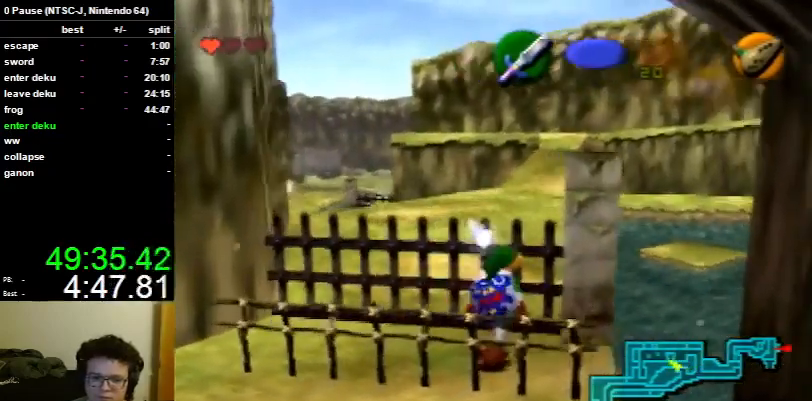
{"buttons": [], "left_stick": "up-right", "right_stick": "center", "events": []}
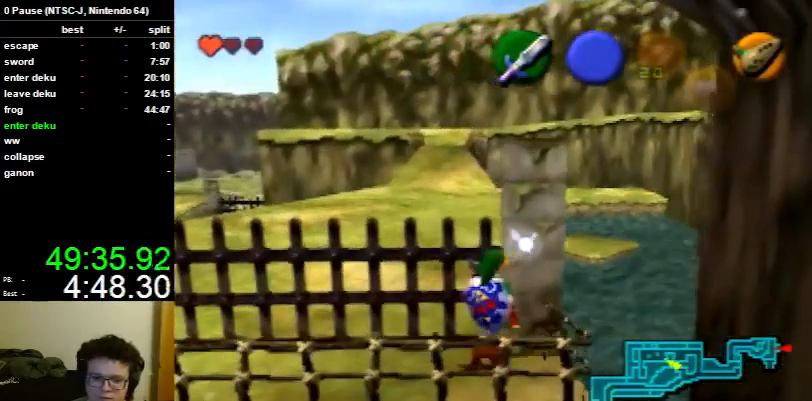
{"buttons": [], "left_stick": "up-right", "right_stick": "center", "events": []}
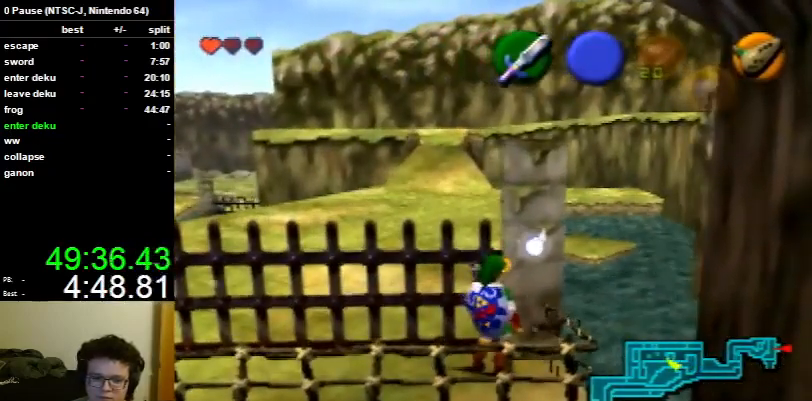
{"buttons": [], "left_stick": "down-left", "right_stick": "center", "events": [[33, "left_stick", "center"], [200, "left_stick", "down"], [400, "left_stick", "down-left"]]}
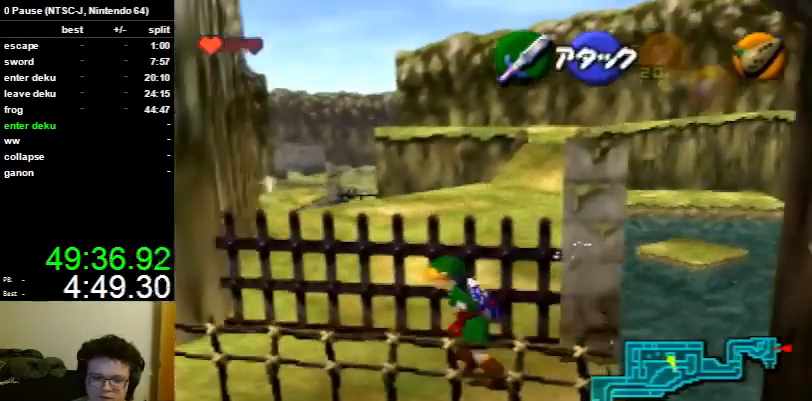
{"buttons": [], "left_stick": "up-left", "right_stick": "center", "events": [[67, "left_stick", "left"], [200, "left_stick", "up-left"]]}
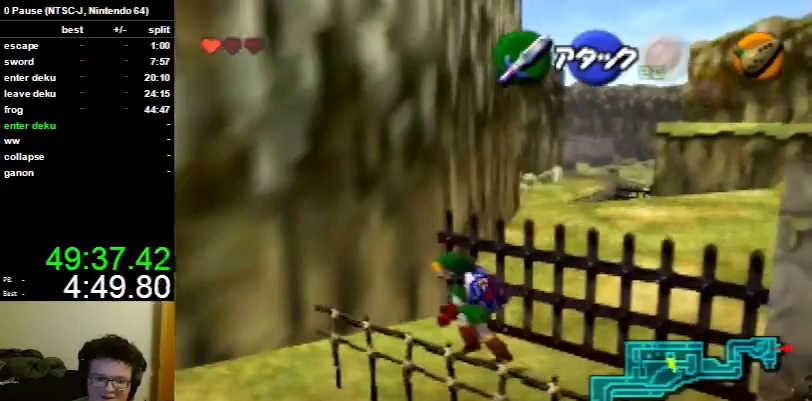
{"buttons": [], "left_stick": "left", "right_stick": "center", "events": [[33, "left_stick", "left"]]}
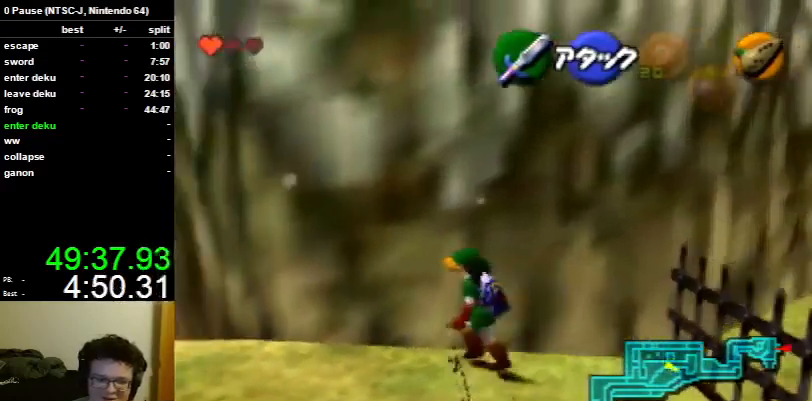
{"buttons": ["A"], "left_stick": "left", "right_stick": "center", "events": [[467, "A", "down"]]}
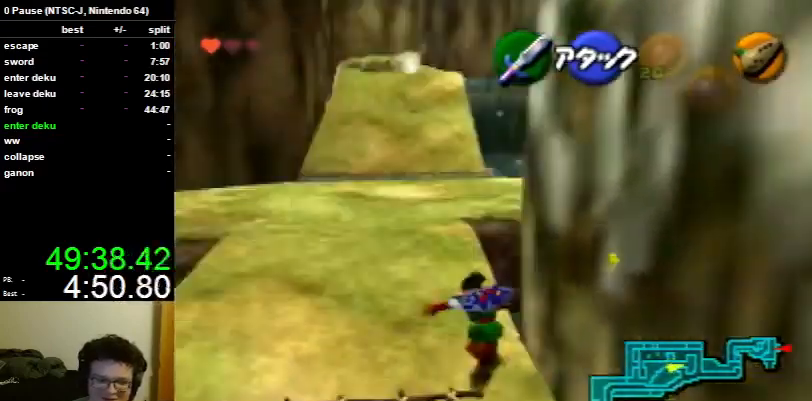
{"buttons": [], "left_stick": "up", "right_stick": "center", "events": [[33, "L1", "down"], [67, "A", "up"], [100, "left_stick", "up"], [133, "L1", "up"]]}
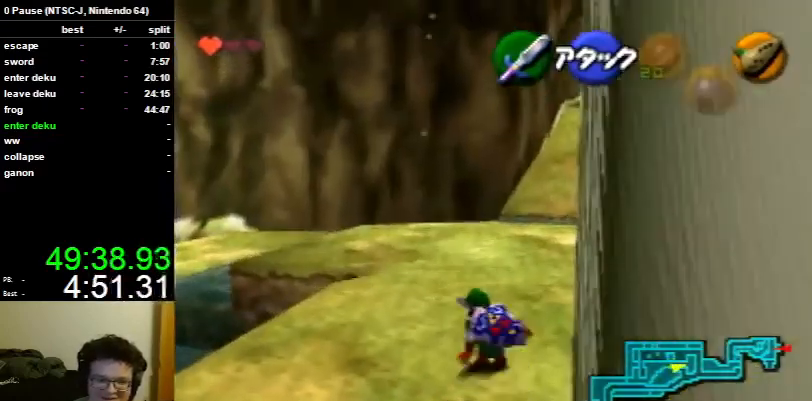
{"buttons": [], "left_stick": "up", "right_stick": "center", "events": [[367, "A", "down"], [467, "A", "up"]]}
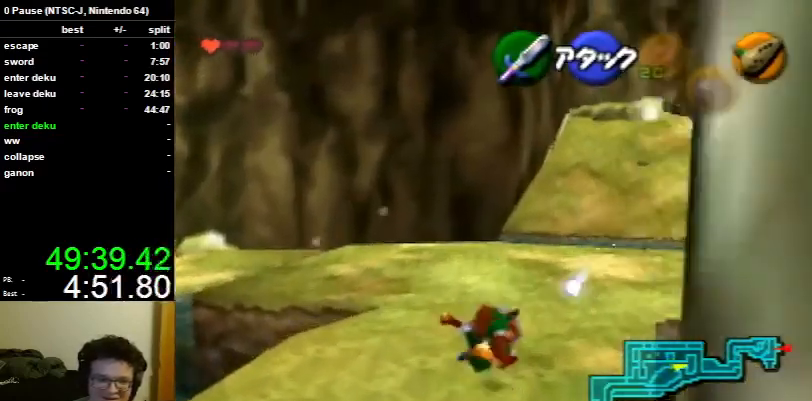
{"buttons": [], "left_stick": "up", "right_stick": "center", "events": []}
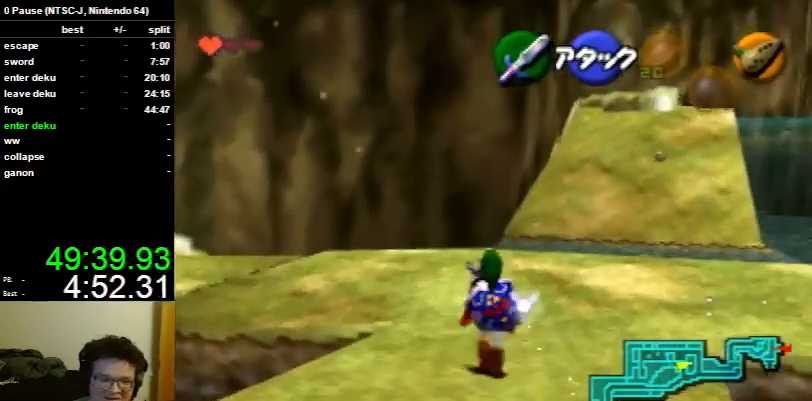
{"buttons": [], "left_stick": "up", "right_stick": "center", "events": []}
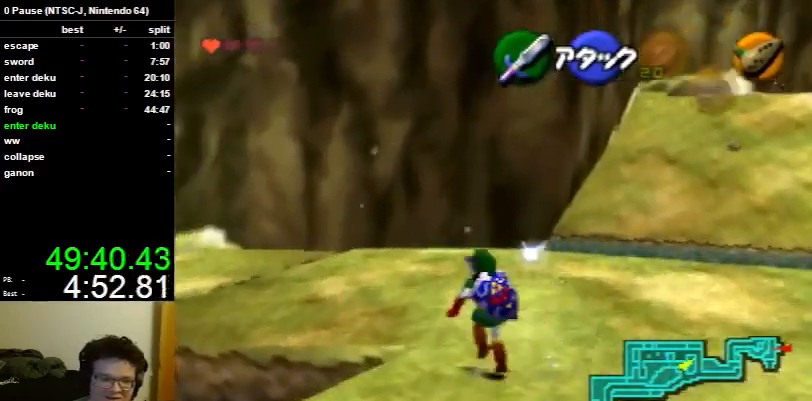
{"buttons": [], "left_stick": "up", "right_stick": "center", "events": []}
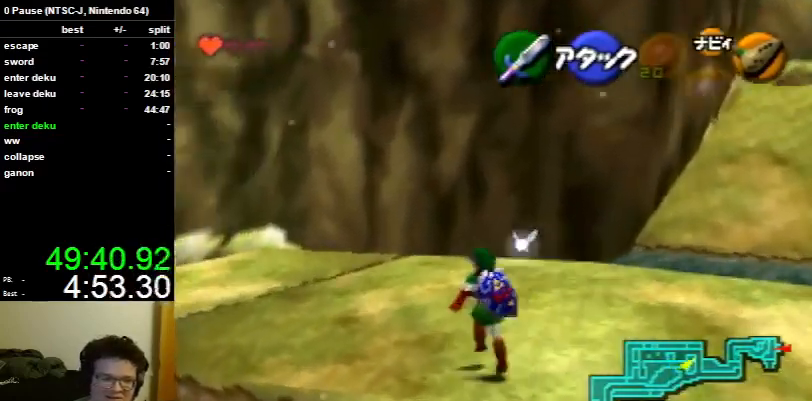
{"buttons": [], "left_stick": "up", "right_stick": "center", "events": [[167, "A", "down"], [300, "A", "up"]]}
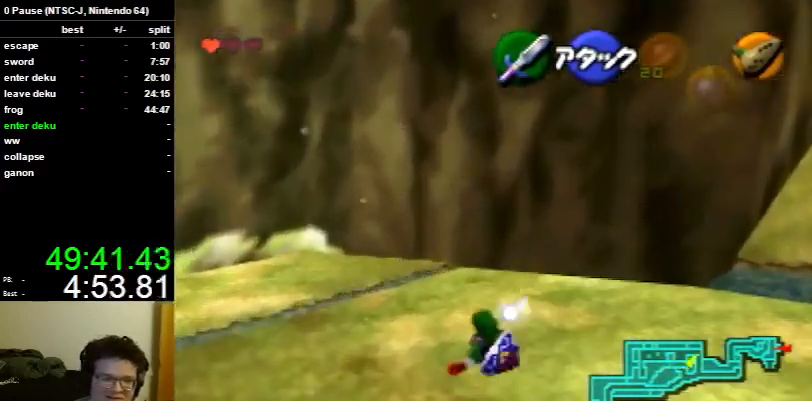
{"buttons": [], "left_stick": "up", "right_stick": "center", "events": []}
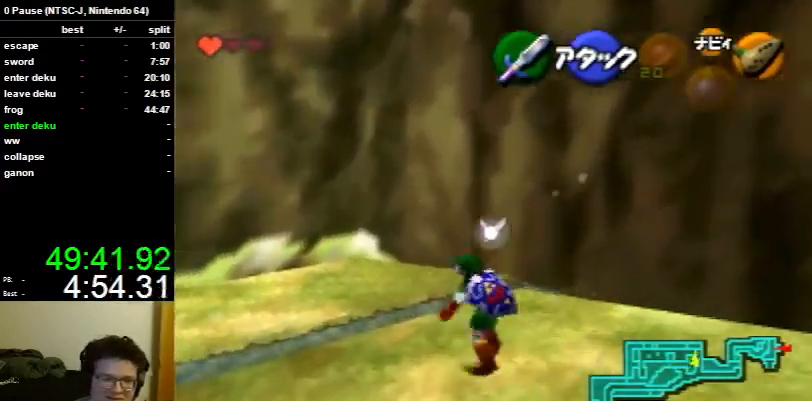
{"buttons": [], "left_stick": "up-left", "right_stick": "center", "events": [[33, "left_stick", "up-left"], [267, "A", "down"], [400, "A", "up"]]}
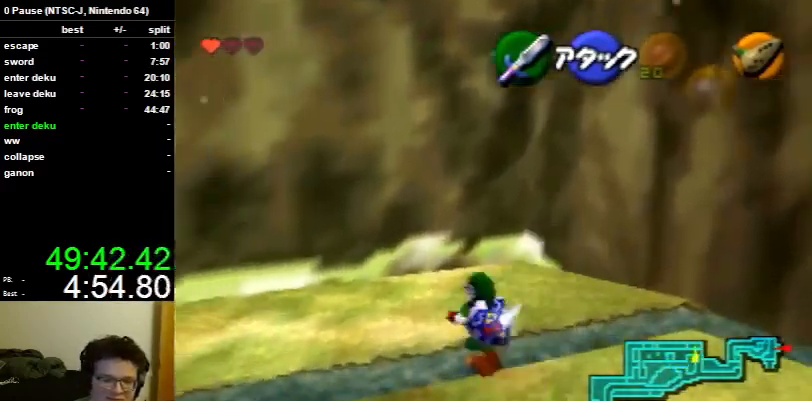
{"buttons": [], "left_stick": "up-left", "right_stick": "center", "events": []}
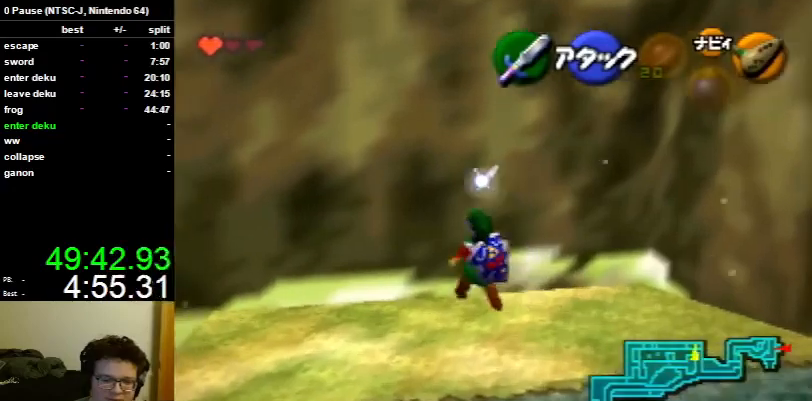
{"buttons": [], "left_stick": "up-left", "right_stick": "center", "events": []}
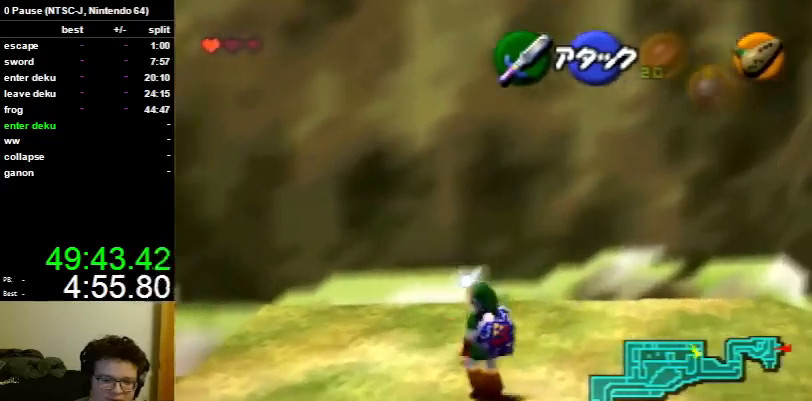
{"buttons": [], "left_stick": "up-left", "right_stick": "center", "events": []}
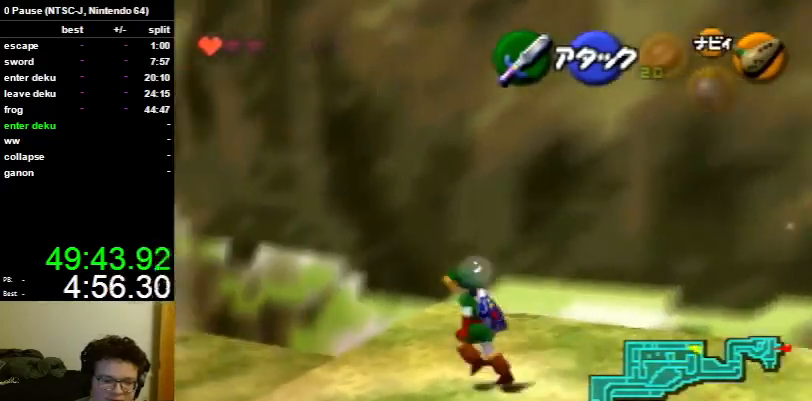
{"buttons": [], "left_stick": "up-left", "right_stick": "center", "events": []}
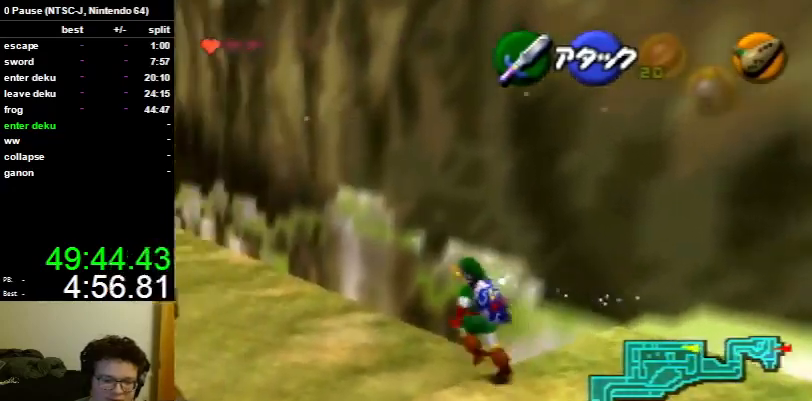
{"buttons": [], "left_stick": "up-left", "right_stick": "center", "events": []}